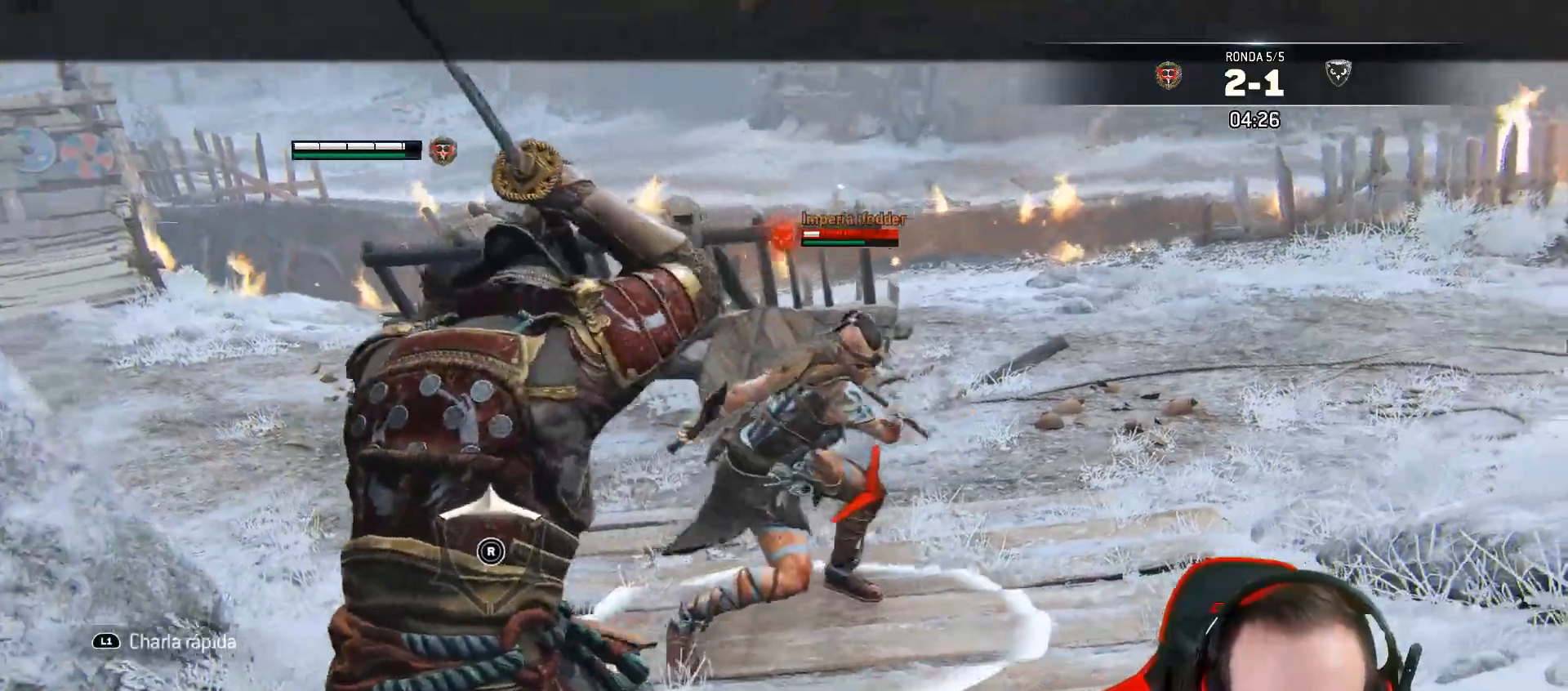
Gameplay with a controller (PlayStation layout); each line is a JSON object with the inputs held at the frame after it. "events" lists button and stick changes between this image and that frame as [ms after this image, input, new state], when the widget could be followed in between.
{"buttons": ["L2"], "left_stick": "right", "right_stick": "right"}
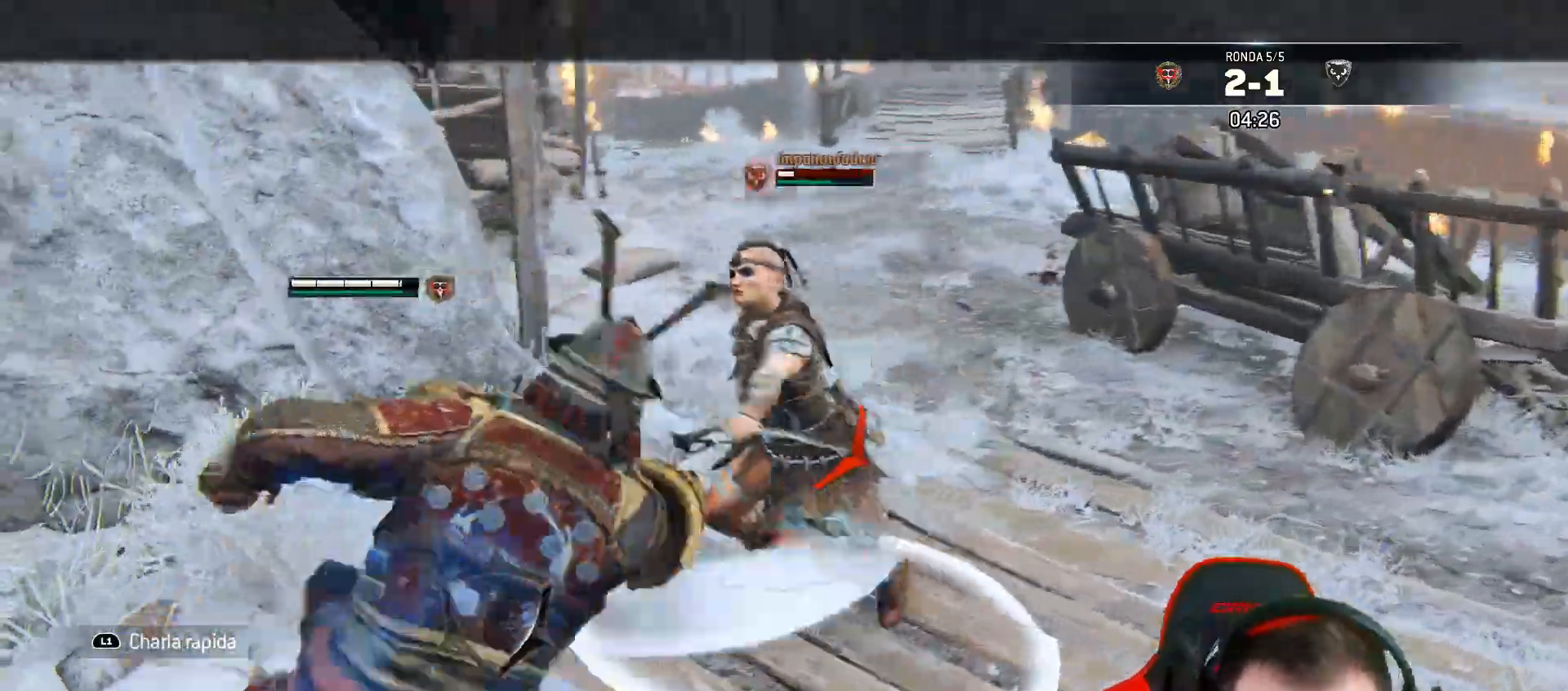
{"buttons": ["L2"], "left_stick": "right", "right_stick": "right"}
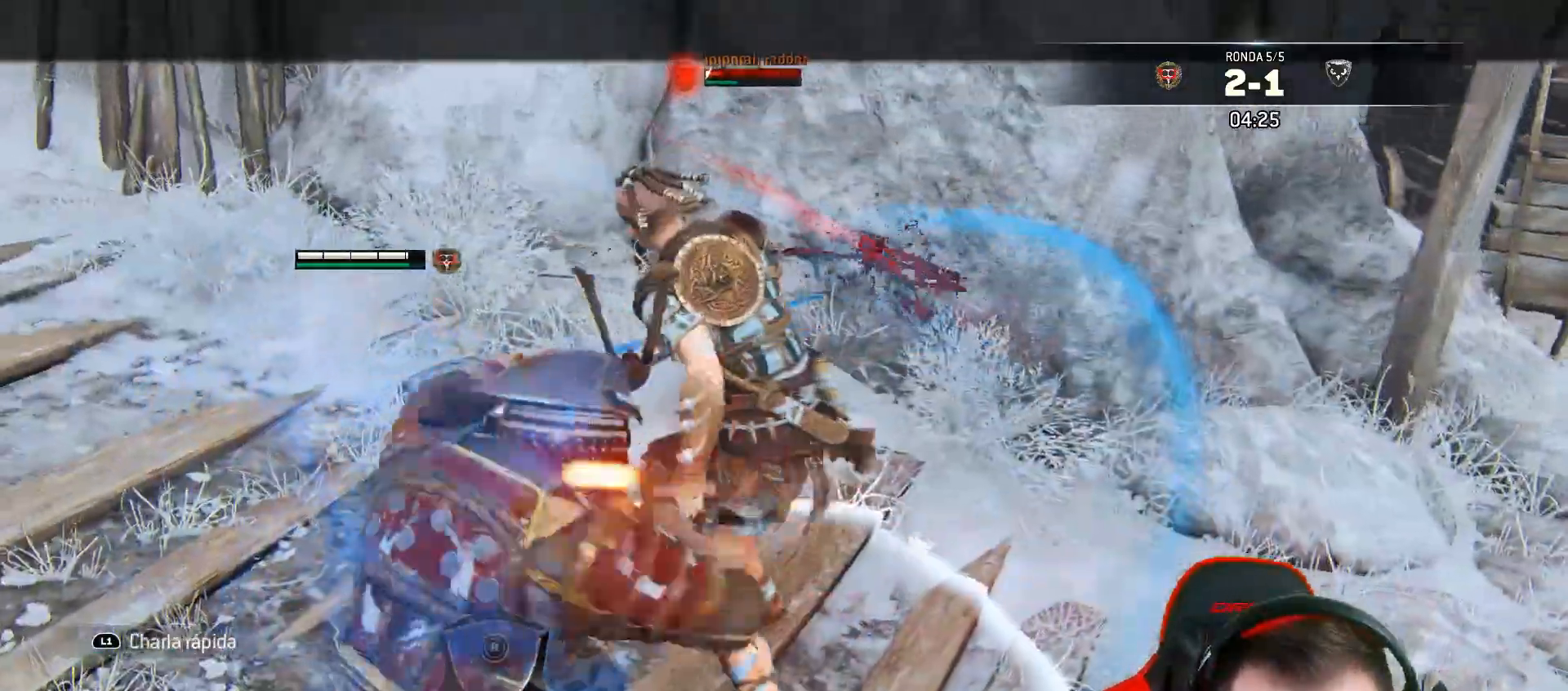
{"buttons": ["L2"], "left_stick": "right", "right_stick": "right", "events": []}
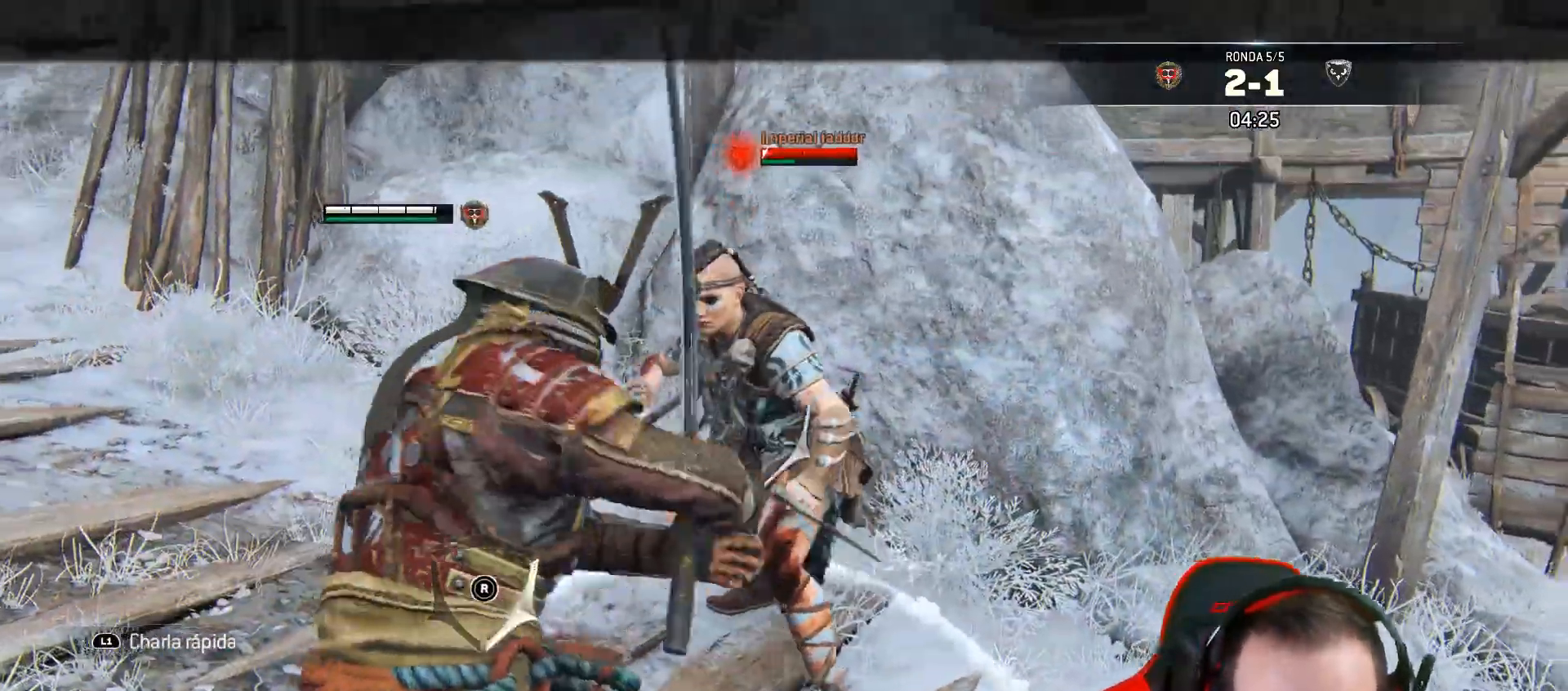
{"buttons": ["L2", "R2", "L3", "R3"], "left_stick": "up", "right_stick": "right"}